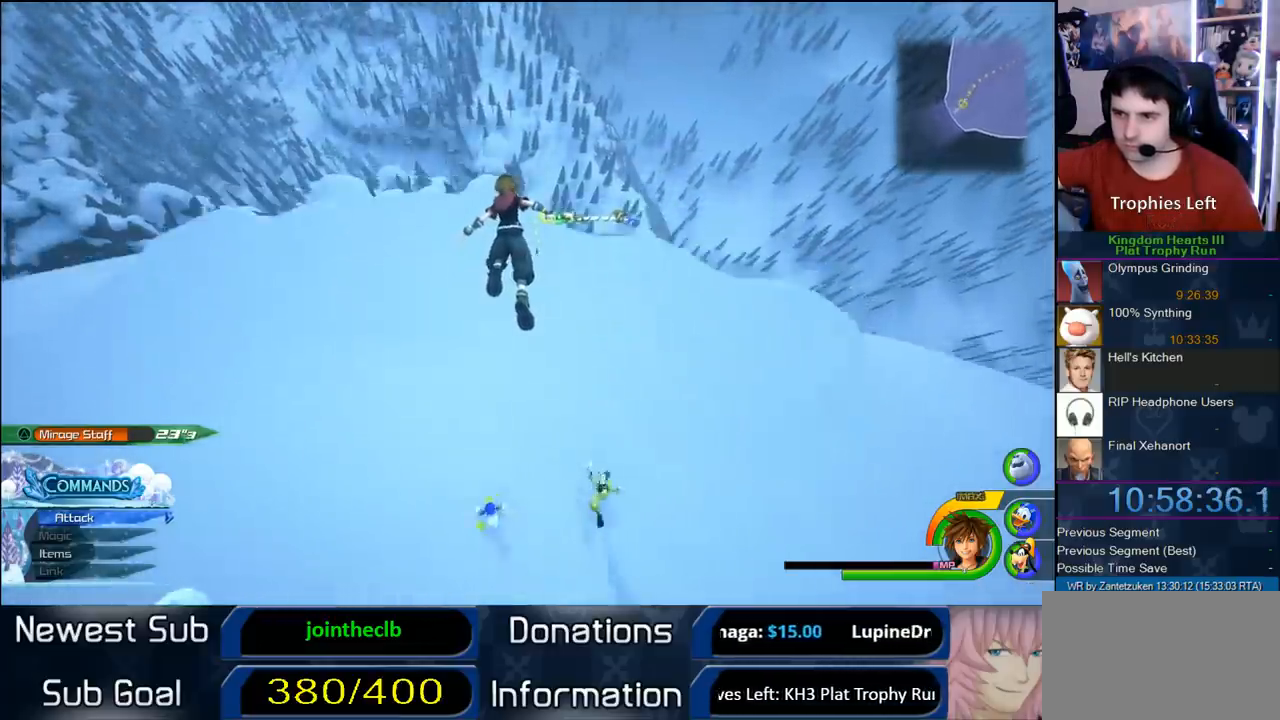
Gameplay with a controller (PlayStation layout); each line is a JSON object with the inputs held at the frame after it. "events" lists button and stick changes between this image and that frame as [ms after this image, input, new state], when the widget could be followed in between. Not read: R3.
{"buttons": [], "left_stick": "up", "right_stick": "center", "events": [[383, "CROSS", "up"]]}
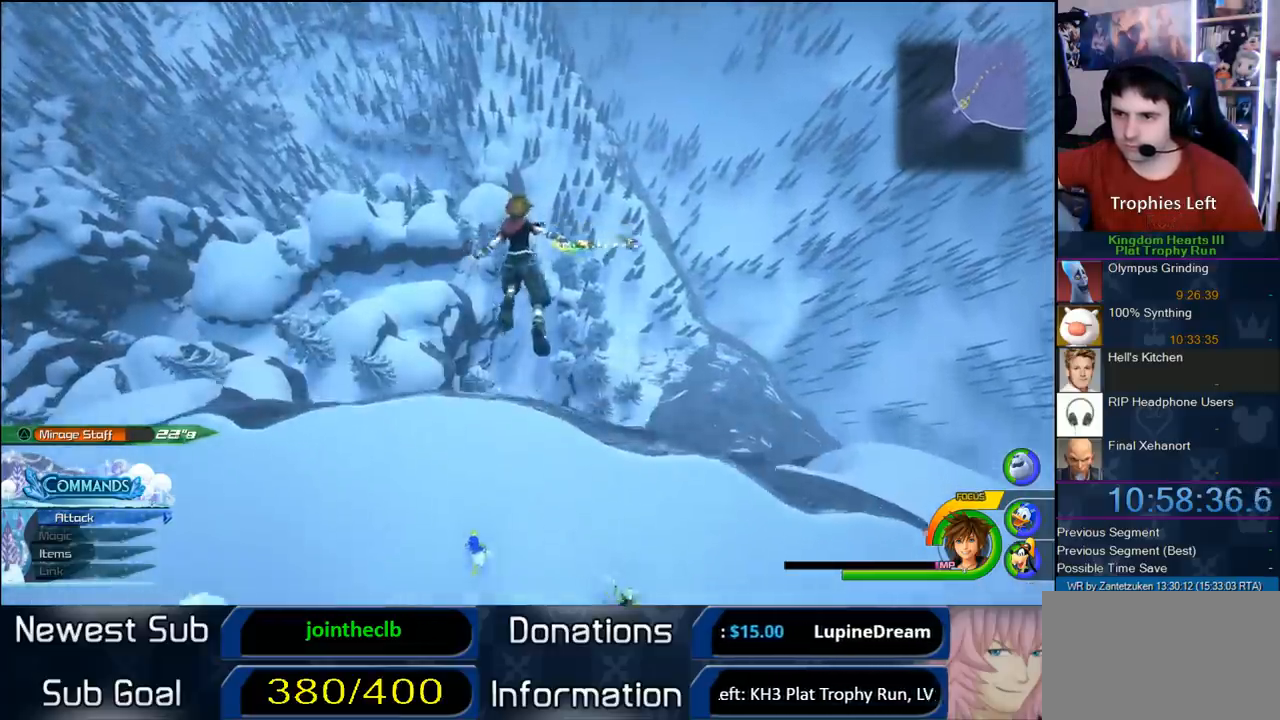
{"buttons": [], "left_stick": "center", "right_stick": "center", "events": [[350, "left_stick", "center"]]}
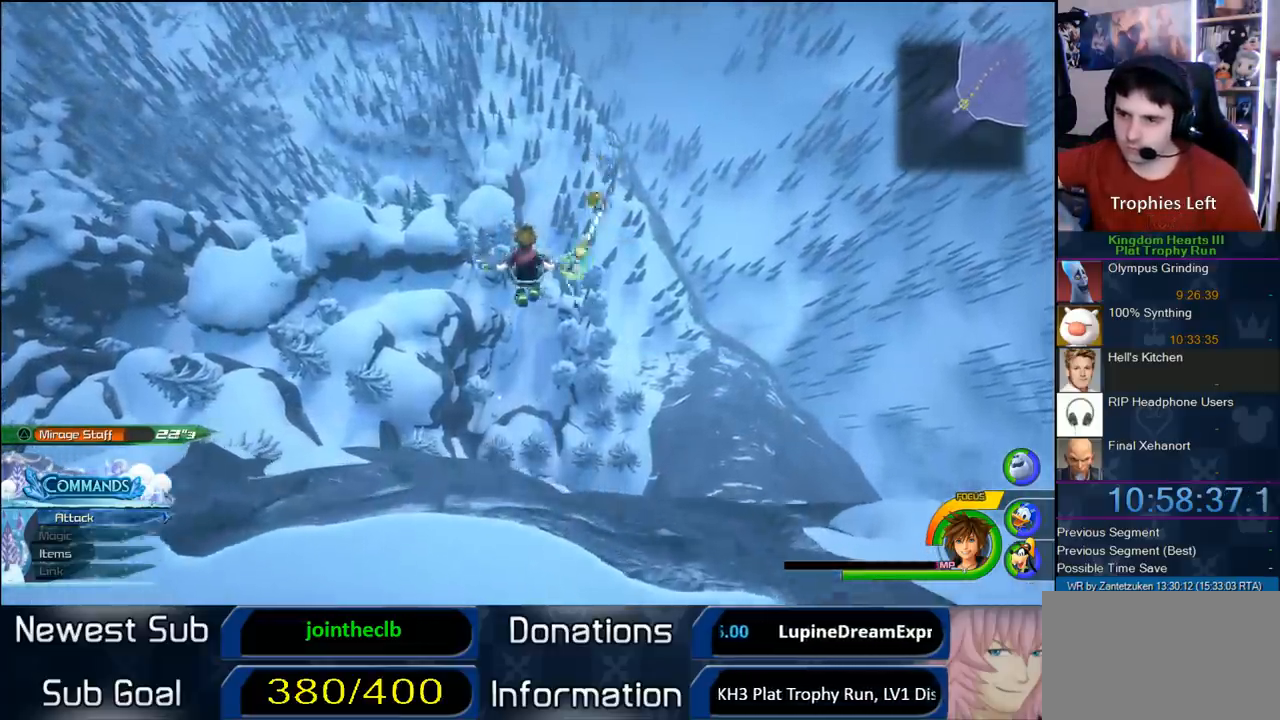
{"buttons": [], "left_stick": "center", "right_stick": "center", "events": []}
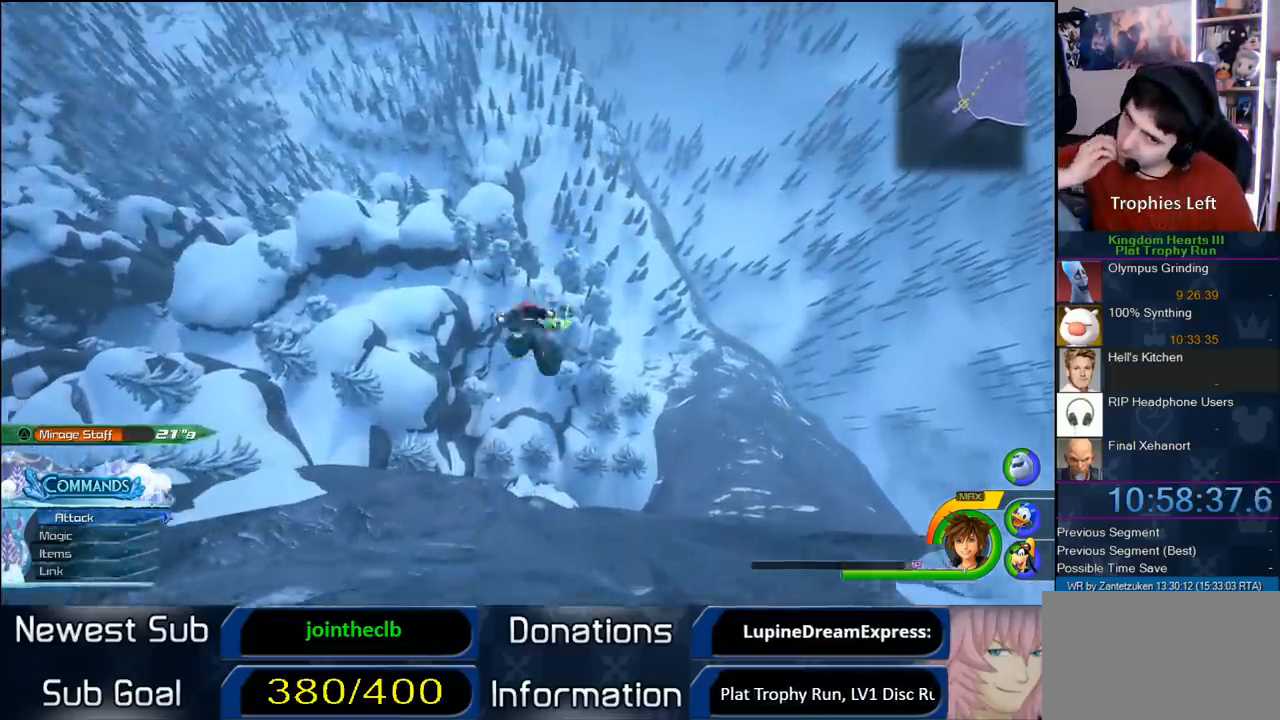
{"buttons": [], "left_stick": "center", "right_stick": "center", "events": []}
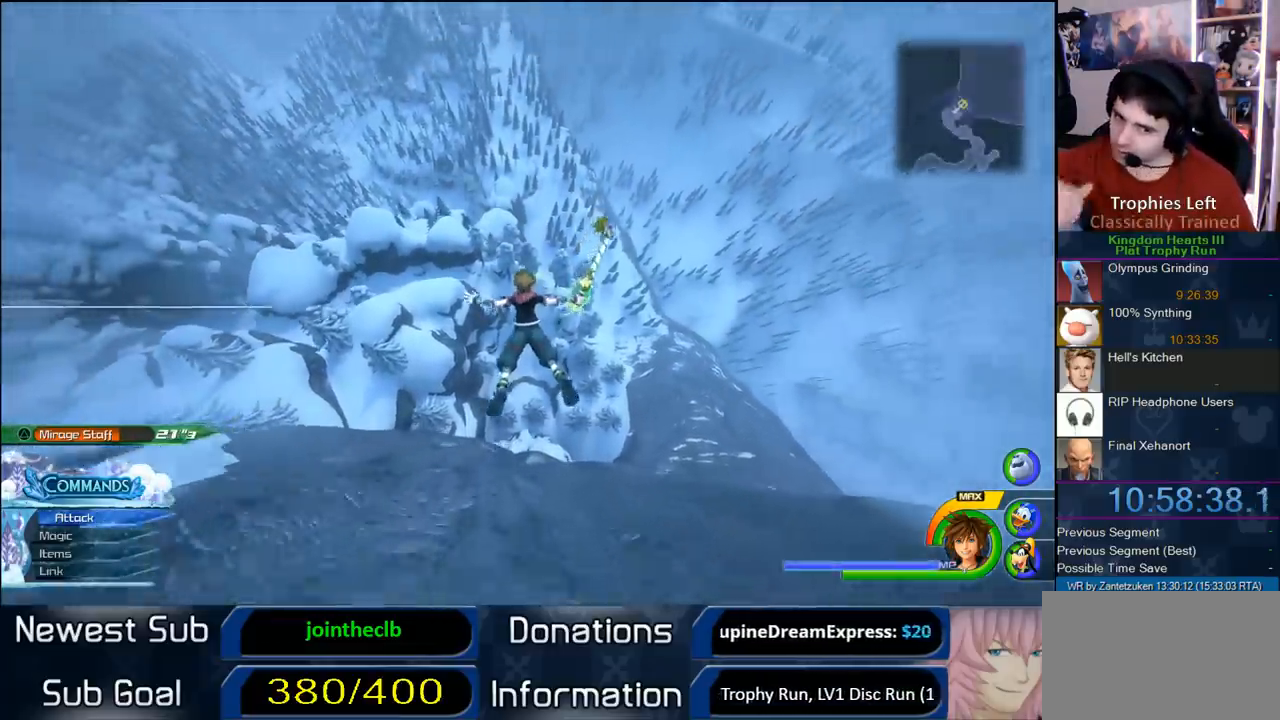
{"buttons": [], "left_stick": "center", "right_stick": "center", "events": []}
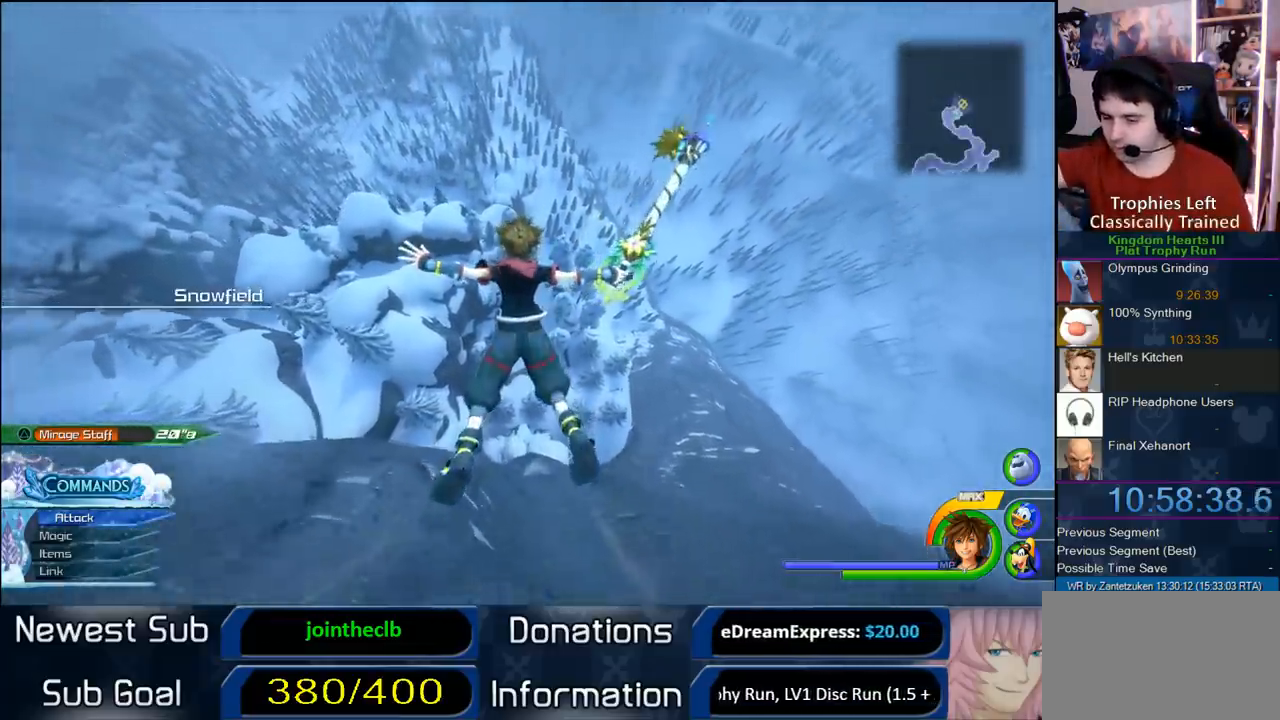
{"buttons": [], "left_stick": "center", "right_stick": "center", "events": []}
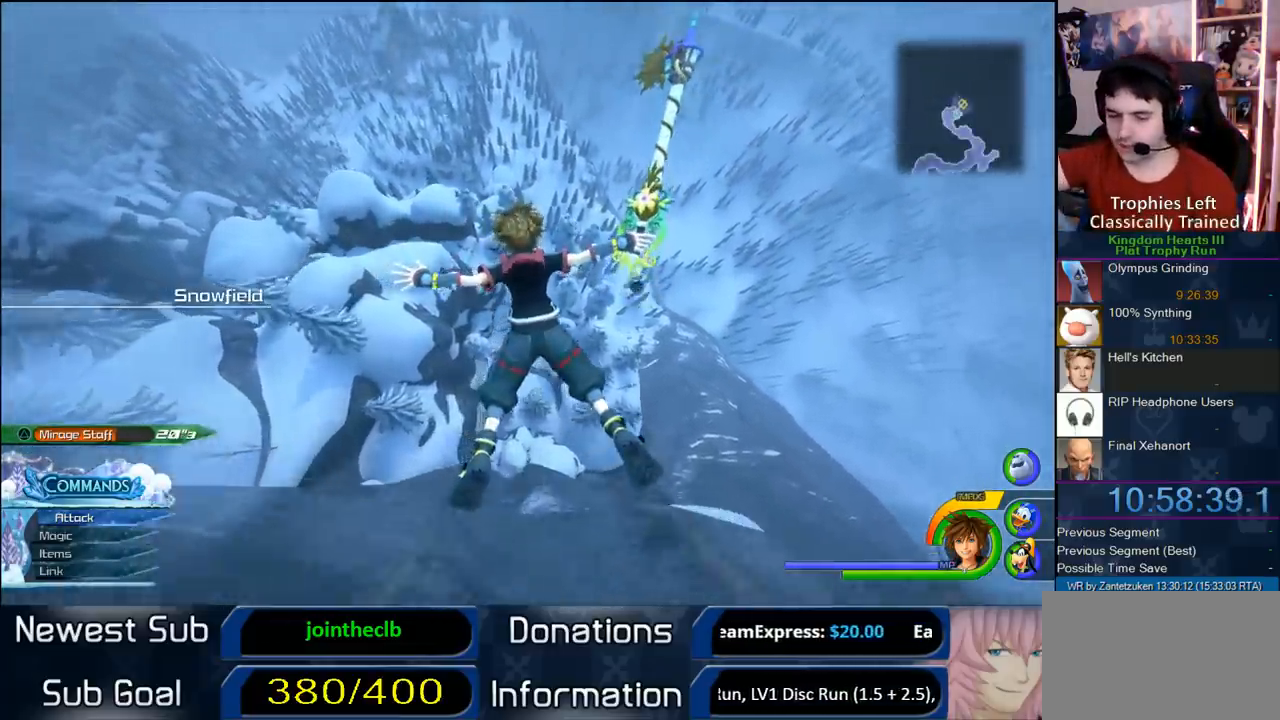
{"buttons": [], "left_stick": "center", "right_stick": "center", "events": []}
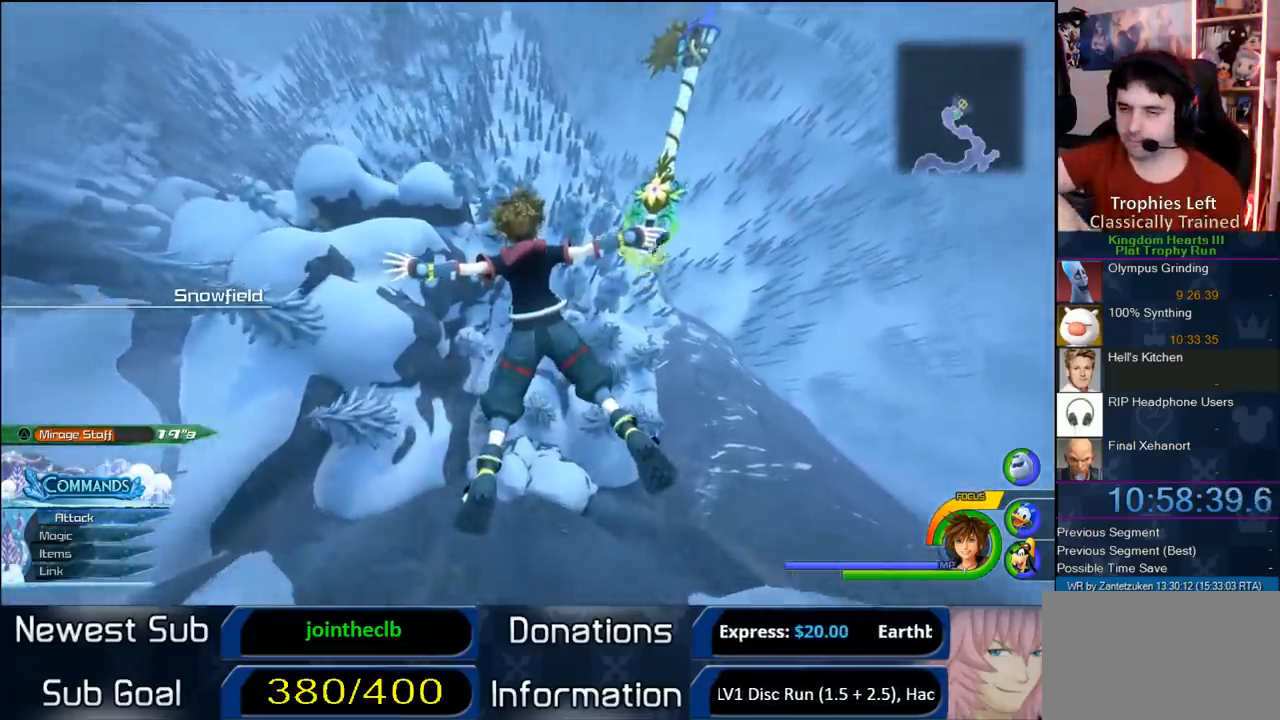
{"buttons": [], "left_stick": "center", "right_stick": "center", "events": []}
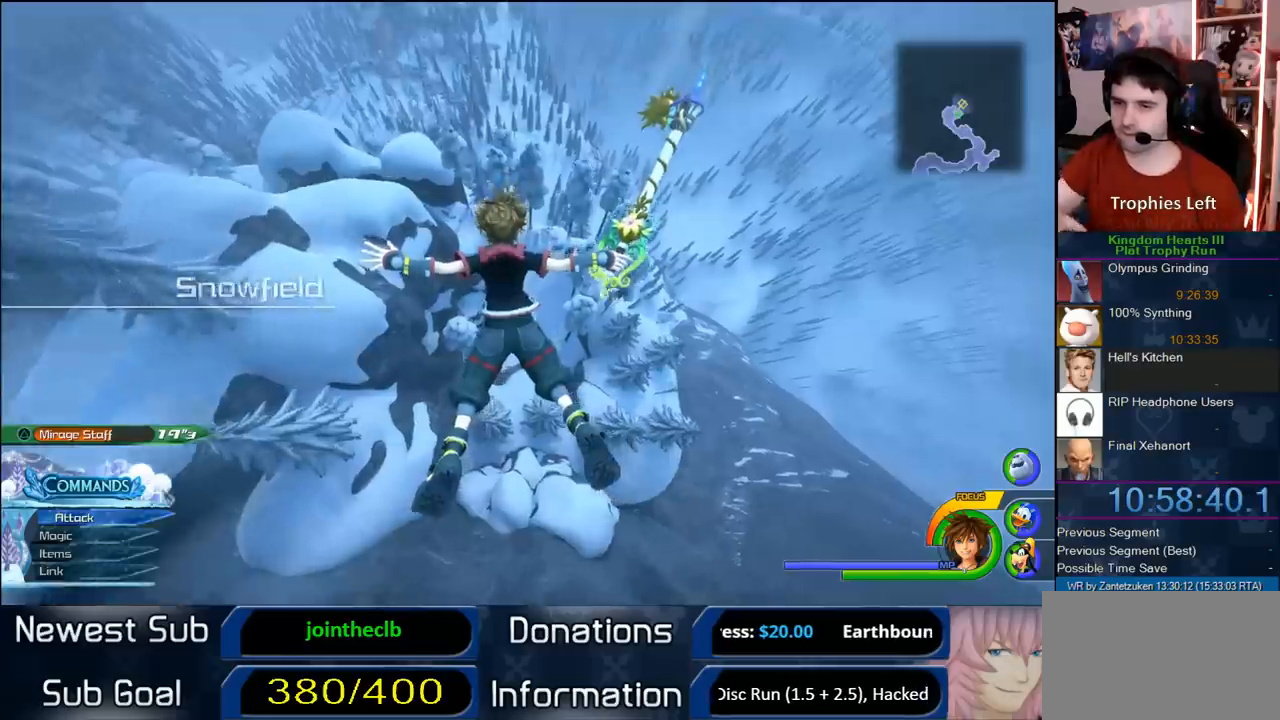
{"buttons": [], "left_stick": "center", "right_stick": "center", "events": [[33, "right_stick", "right"], [267, "right_stick", "center"]]}
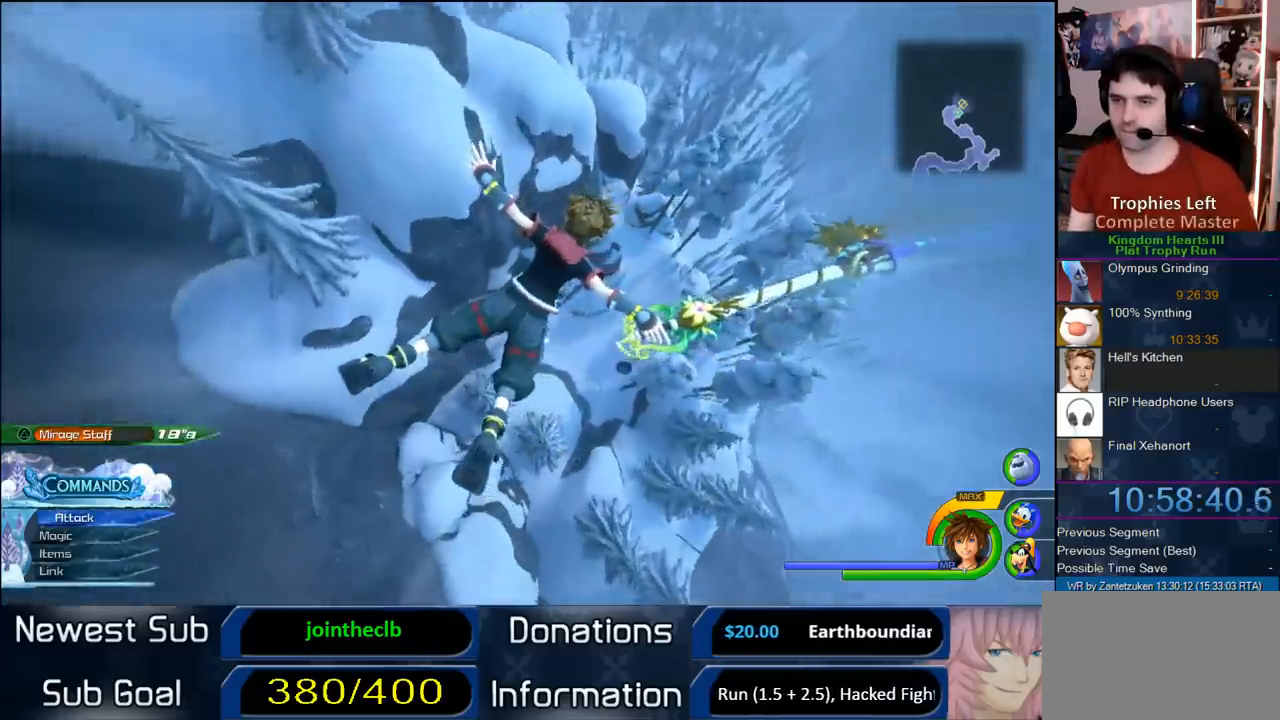
{"buttons": [], "left_stick": "center", "right_stick": "center", "events": [[117, "right_stick", "right"], [383, "right_stick", "center"]]}
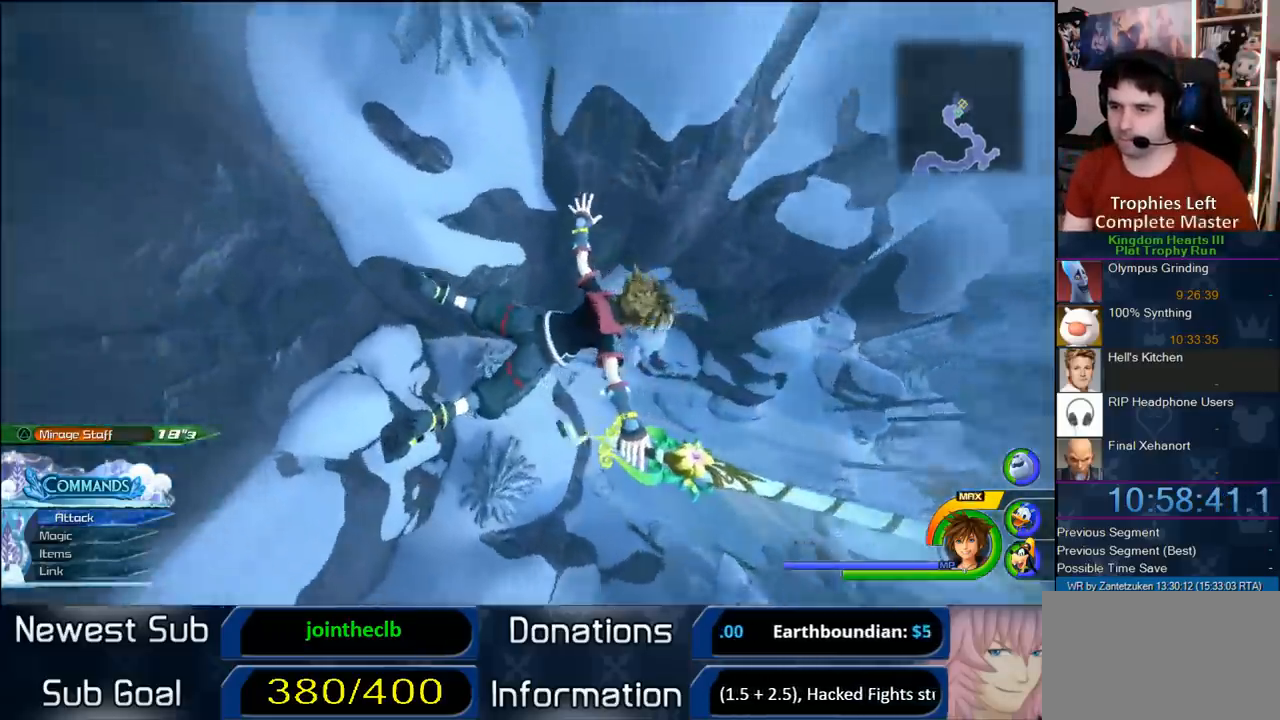
{"buttons": [], "left_stick": "center", "right_stick": "center", "events": [[350, "right_stick", "left"], [500, "right_stick", "center"]]}
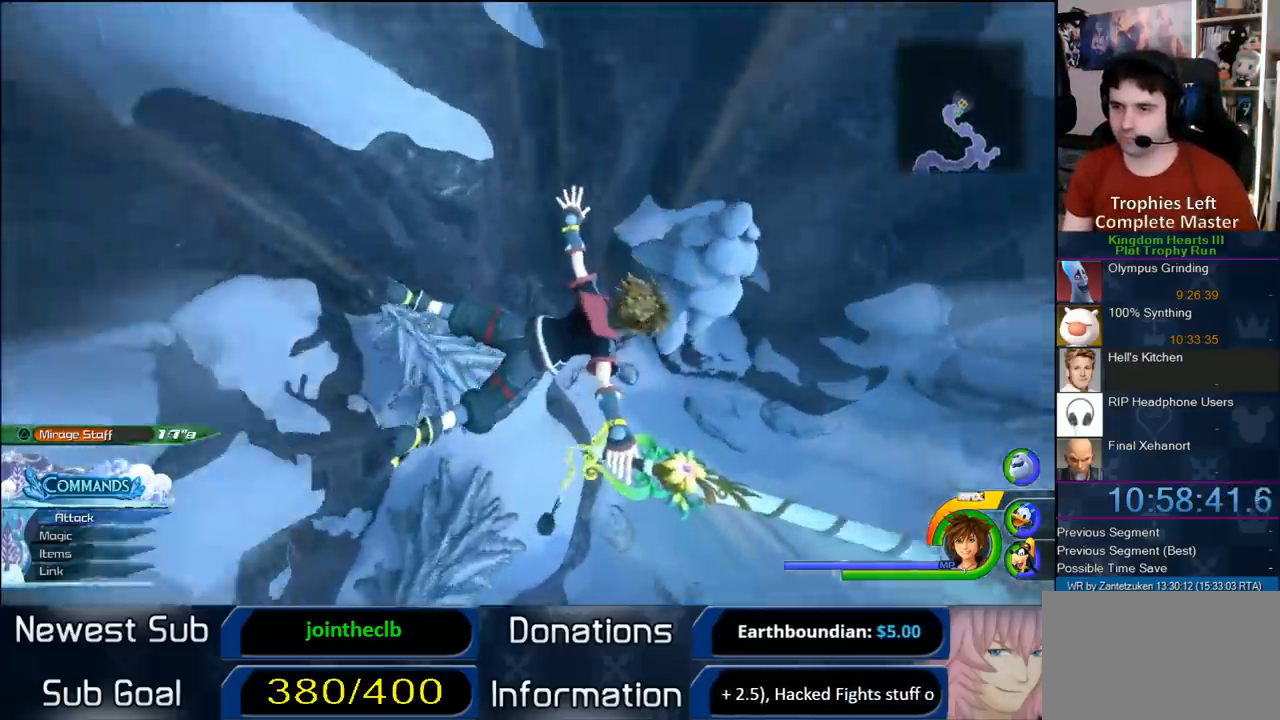
{"buttons": [], "left_stick": "up-right", "right_stick": "center", "events": [[250, "left_stick", "up-right"]]}
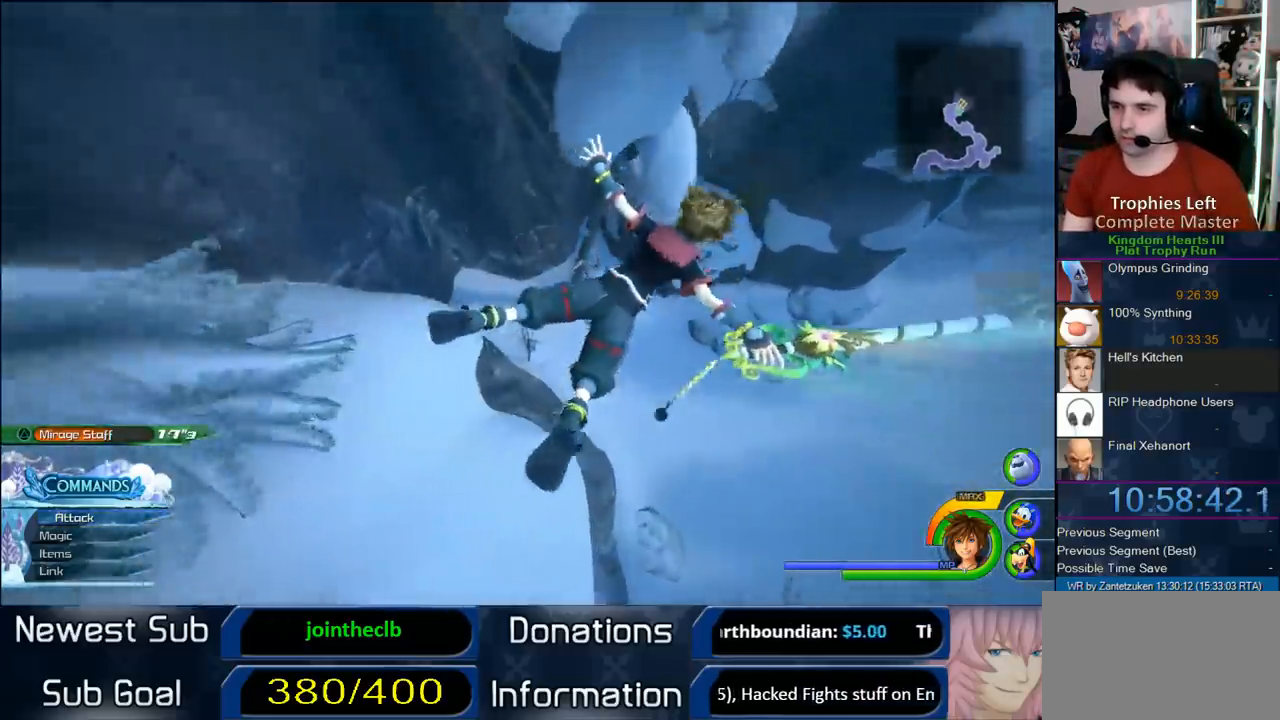
{"buttons": [], "left_stick": "left", "right_stick": "center", "events": [[50, "left_stick", "center"], [467, "left_stick", "left"]]}
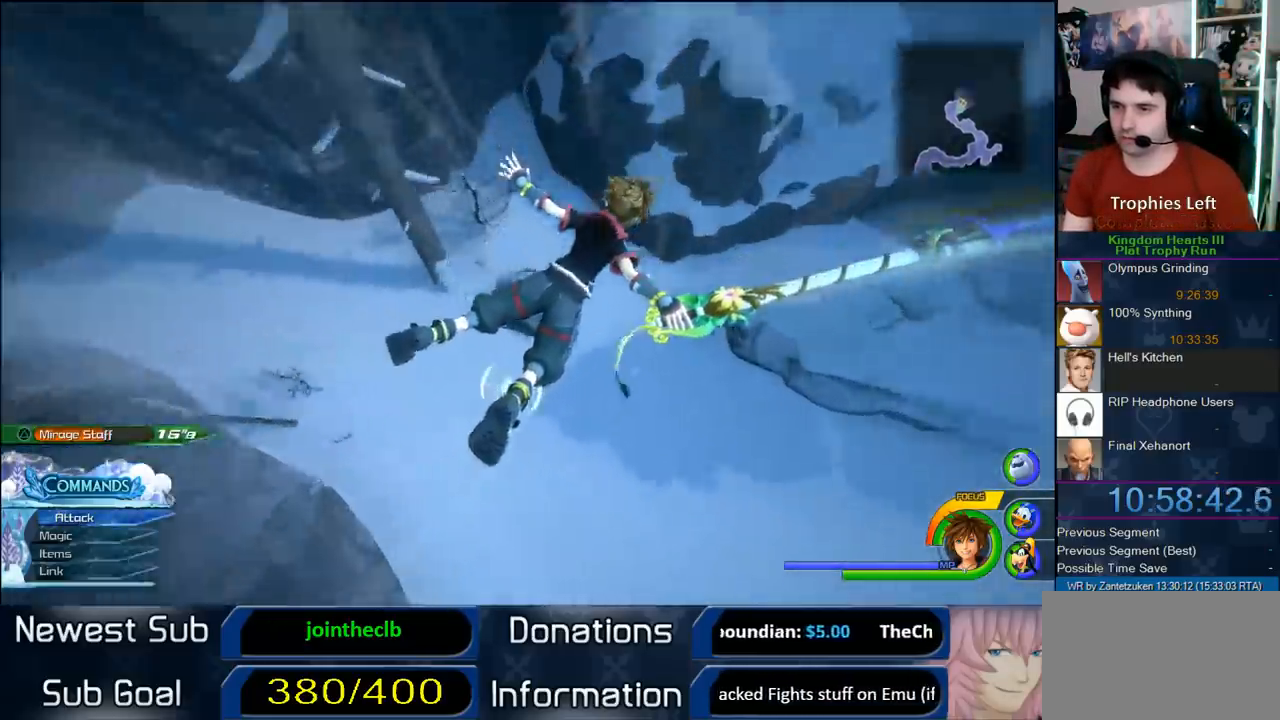
{"buttons": [], "left_stick": "center", "right_stick": "center", "events": [[50, "left_stick", "center"]]}
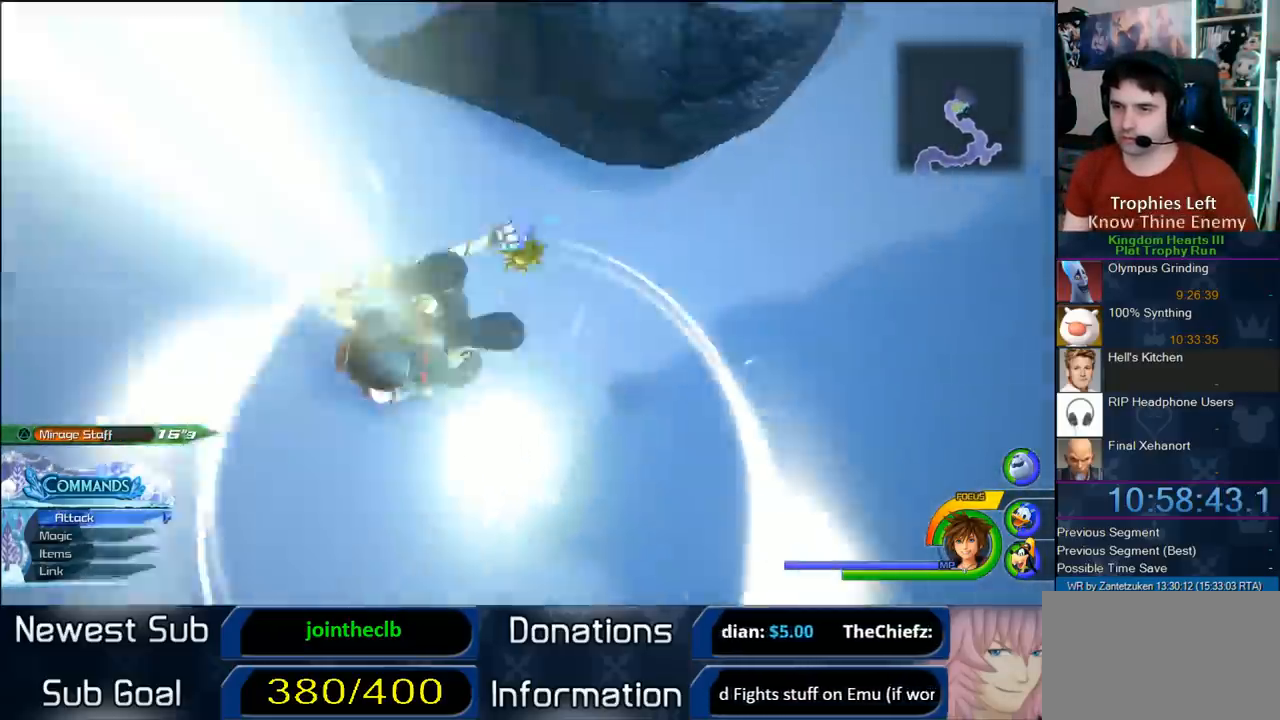
{"buttons": [], "left_stick": "right", "right_stick": "center", "events": [[67, "right_stick", "down-left"], [117, "left_stick", "right"], [183, "right_stick", "center"]]}
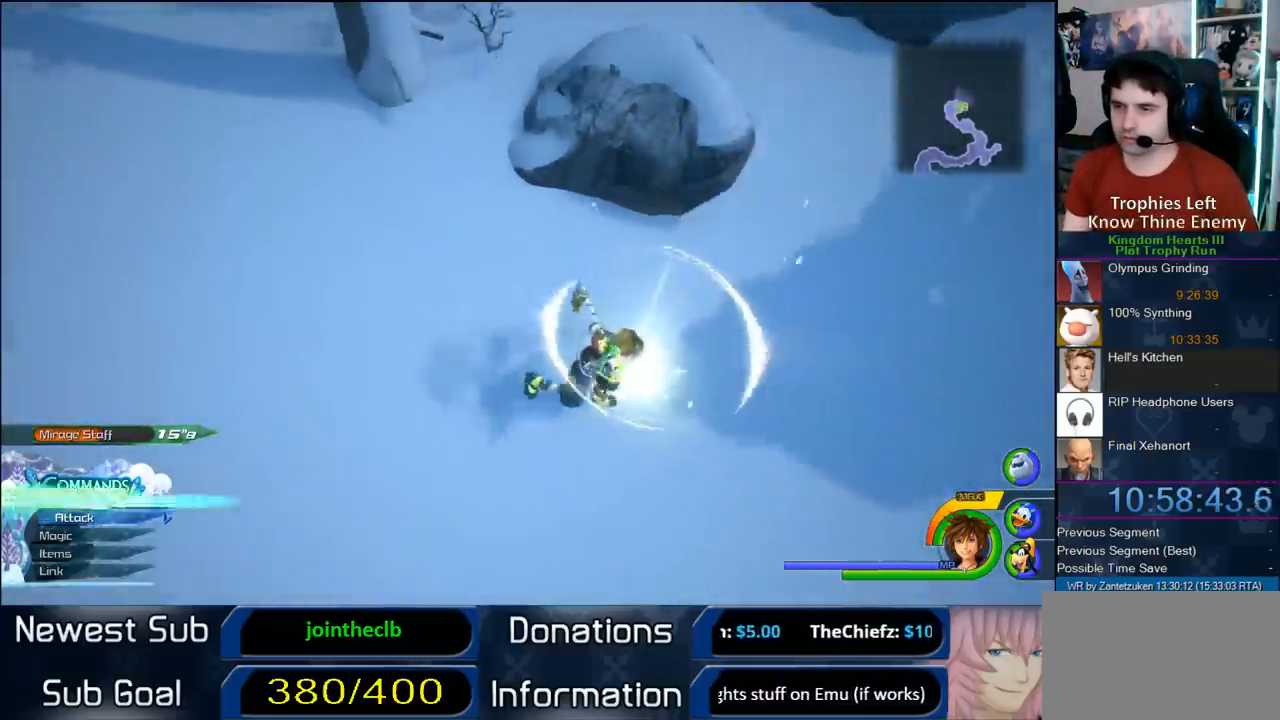
{"buttons": [], "left_stick": "center", "right_stick": "center", "events": [[33, "TRIANGLE", "down"], [33, "left_stick", "center"], [100, "TRIANGLE", "up"], [167, "TRIANGLE", "down"], [317, "TRIANGLE", "up"]]}
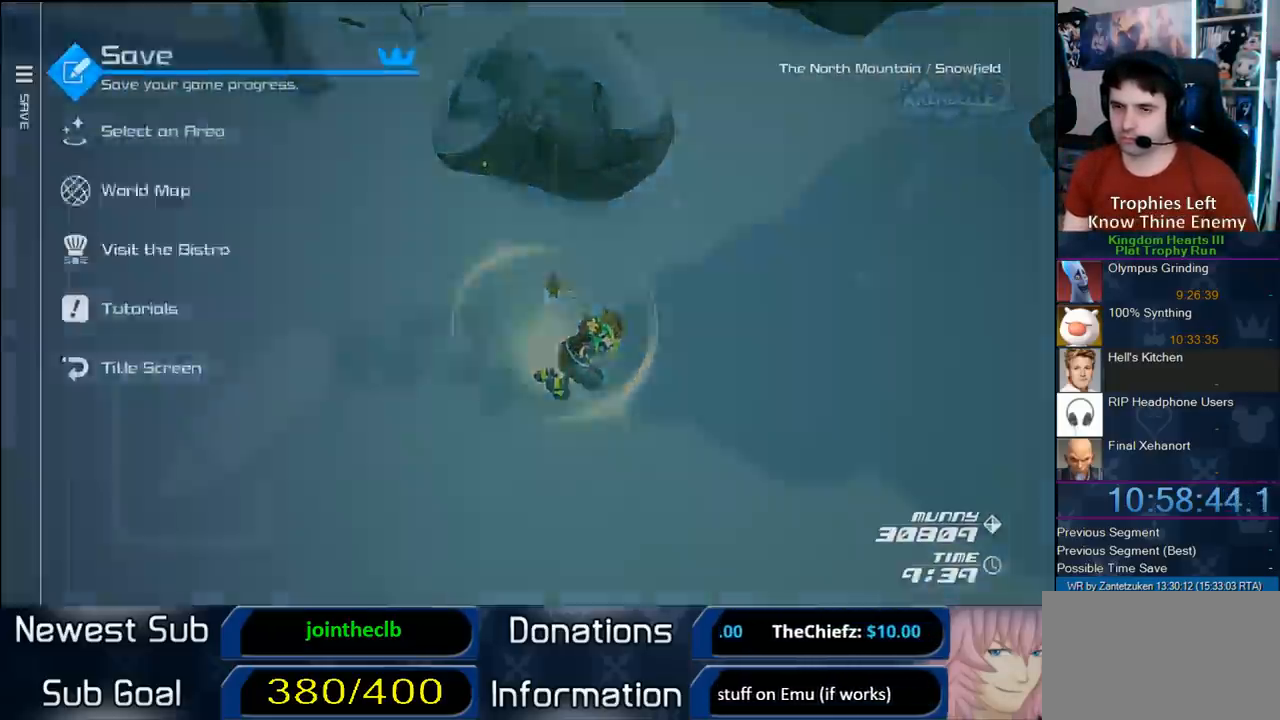
{"buttons": ["CIRCLE"], "left_stick": "center", "right_stick": "center", "events": [[233, "DPAD_DOWN", "down"], [317, "DPAD_DOWN", "up"], [350, "DPAD_DOWN", "down"], [400, "CIRCLE", "down"], [500, "DPAD_DOWN", "up"]]}
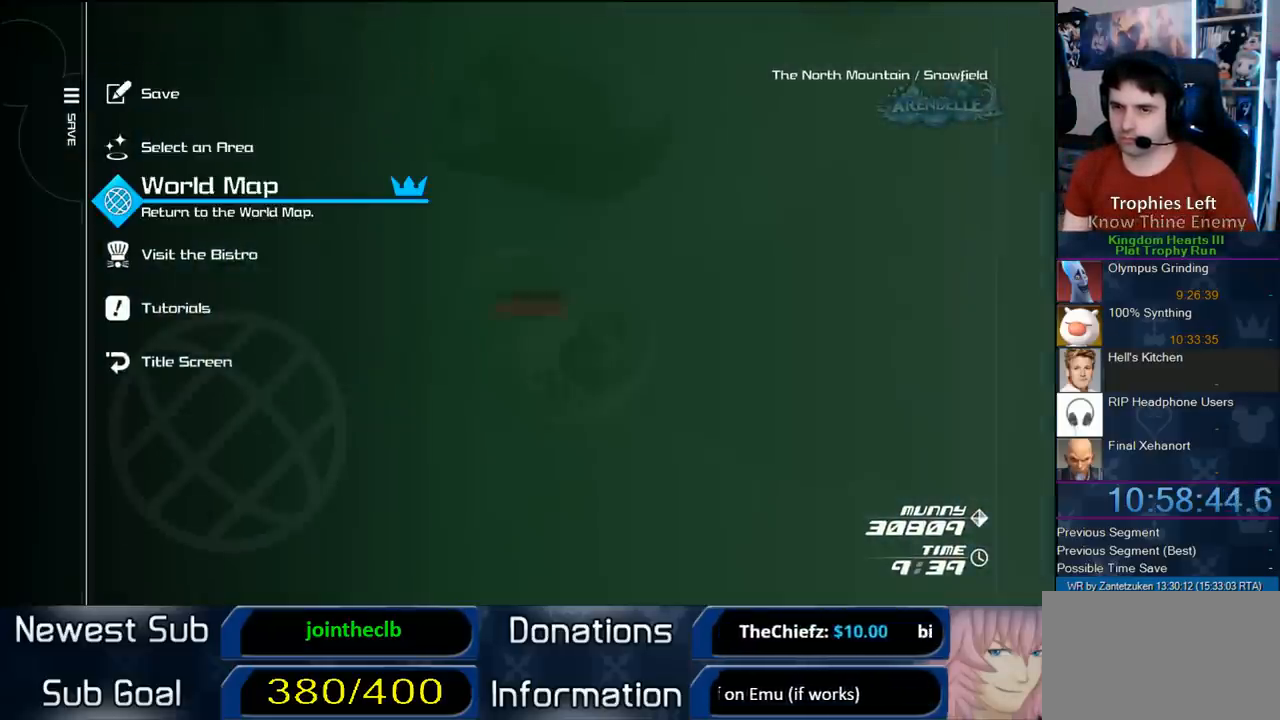
{"buttons": [], "left_stick": "center", "right_stick": "center", "events": [[183, "CIRCLE", "up"], [250, "DPAD_LEFT", "down"], [300, "CIRCLE", "down"], [317, "CIRCLE", "up"], [400, "CIRCLE", "down"], [400, "DPAD_LEFT", "up"], [500, "CIRCLE", "up"]]}